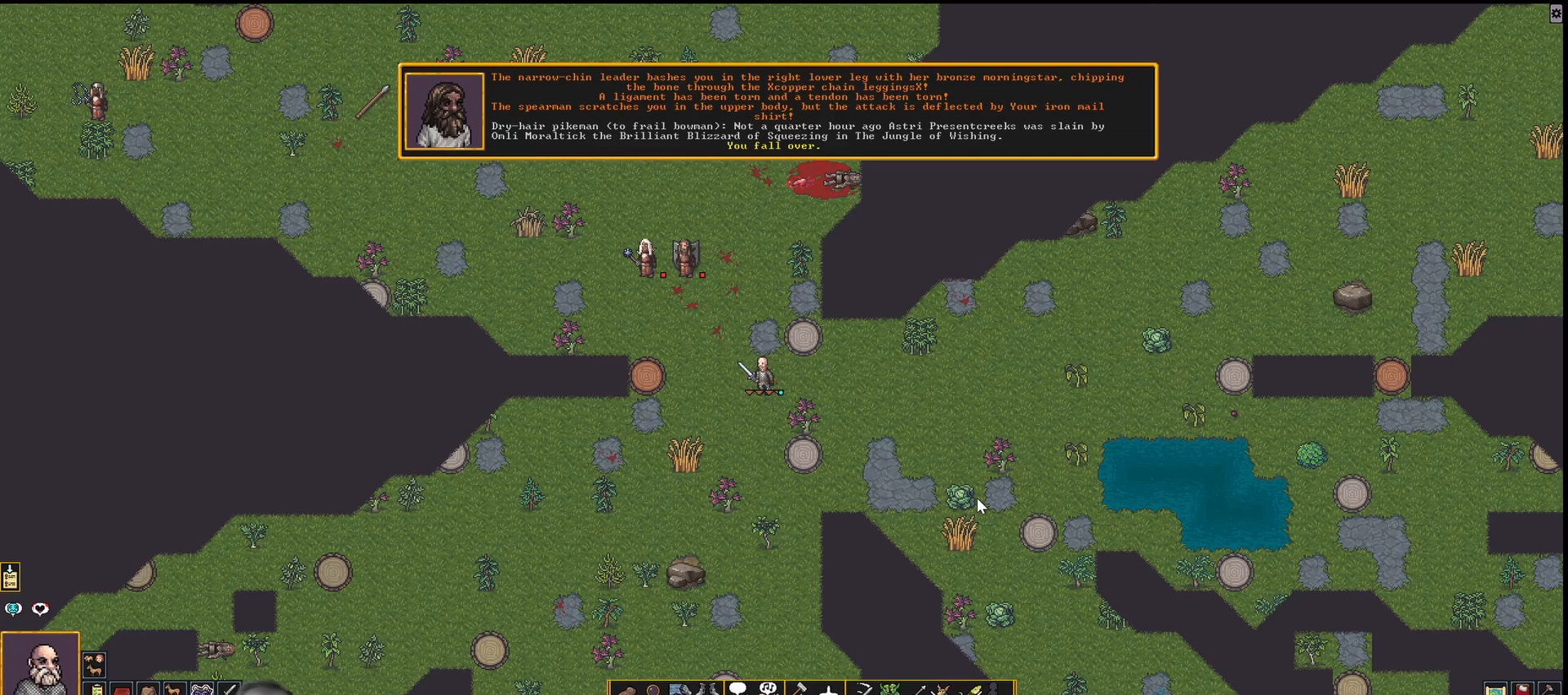
Gameplay with keyboard; each line is a JSON object with the keys held at the frame after it. "events" lists presses ("down") and releases ("up") of ".", "/", "0", "1", "2", "3", "4", "5", "6", "7", "8", "9", "a", "alt_l", "alt_r", "b", "backslash", "backspace", "c", "caps_lock", "comma", "ctrl_l", "ctrl_r", "d", "down", "e", "equals", "f", "g", "h", "i", "j", "k", "l", "lbracket", "left", "m", "minus", "n", "num0", "num1", "num2", "num3", "num4", "num5", "num6", "num7", "num8", "num9", "o", "p", "q", "quote", "r", "rbracket", "return", "right", "s", "semicolon", "shift_l", "shift_r", "space", "super_l", "super_r", "t", "tab", "tilde", "u", "up", "v", "w", "x", "y" and "z" between this image and that frame as [ms after this image, input, new state], when the widget could be followed in between. No other keys are recorded. Mouse input is not recorded.
{"keys": [], "events": [[83, "m", "down"], [167, "m", "up"]]}
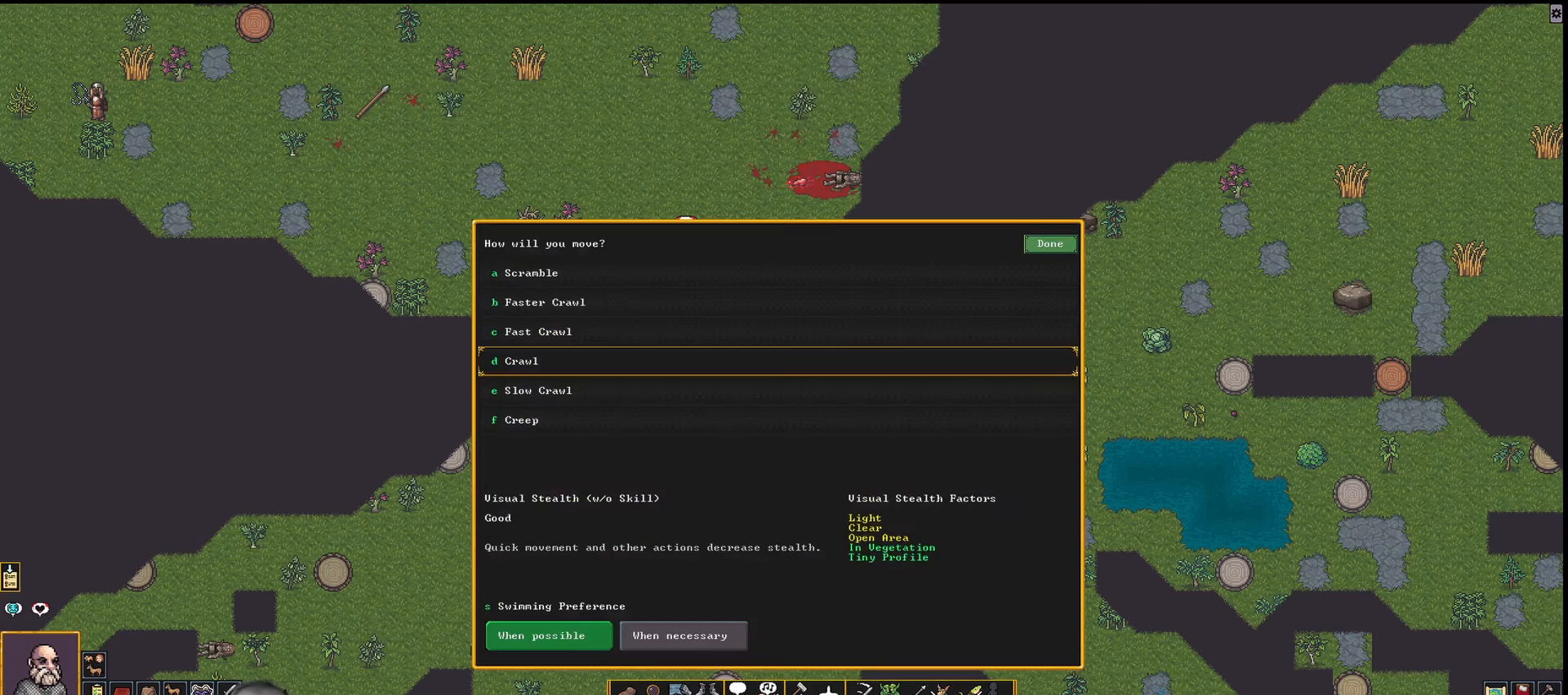
{"keys": [], "events": []}
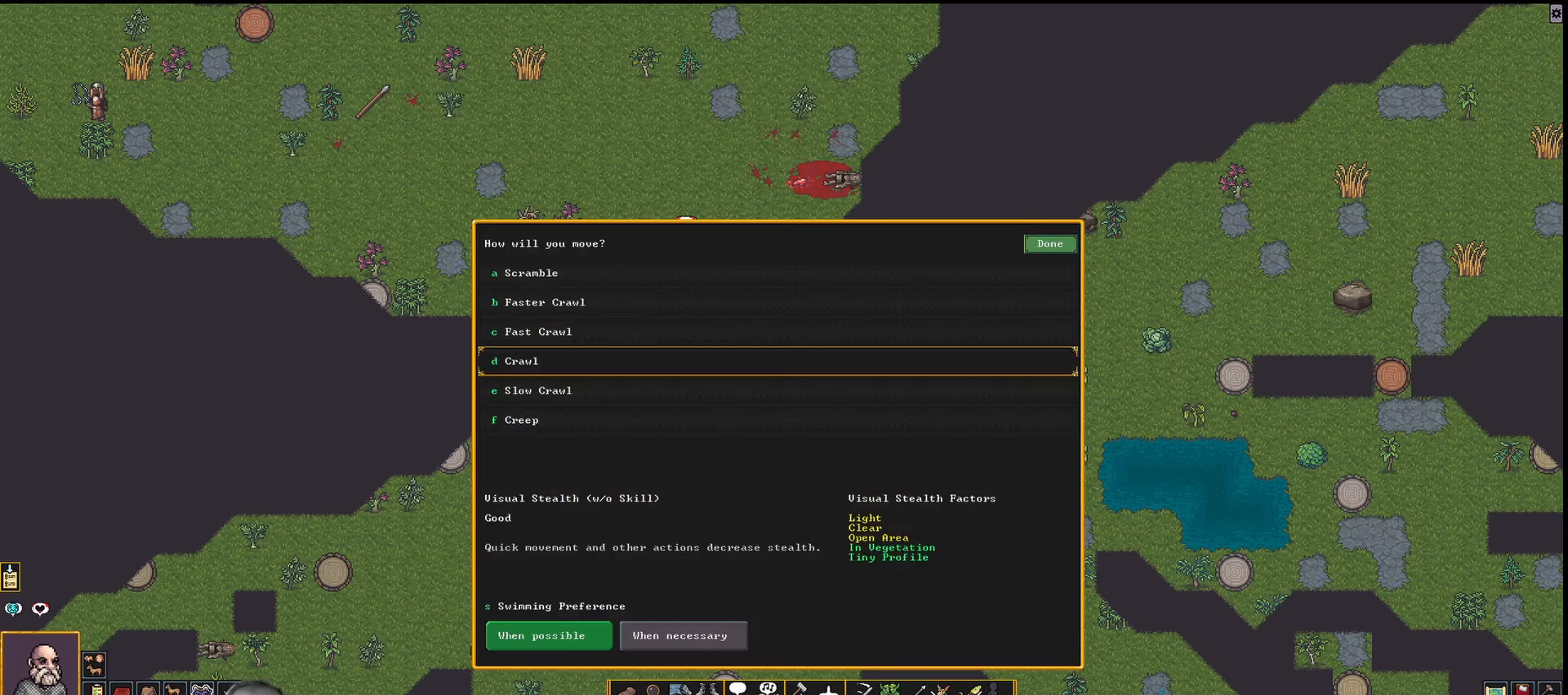
{"keys": [], "events": []}
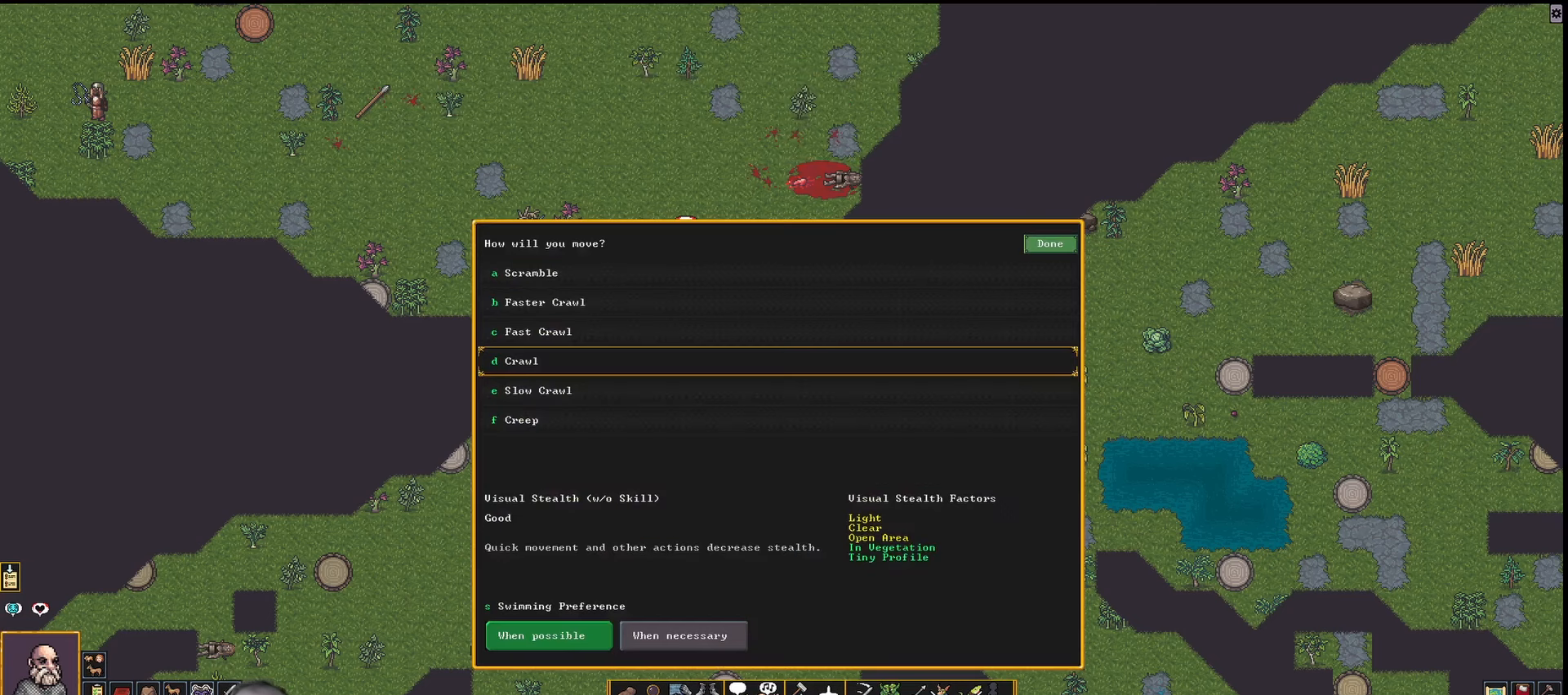
{"keys": [], "events": [[200, "a", "down"], [267, "a", "up"]]}
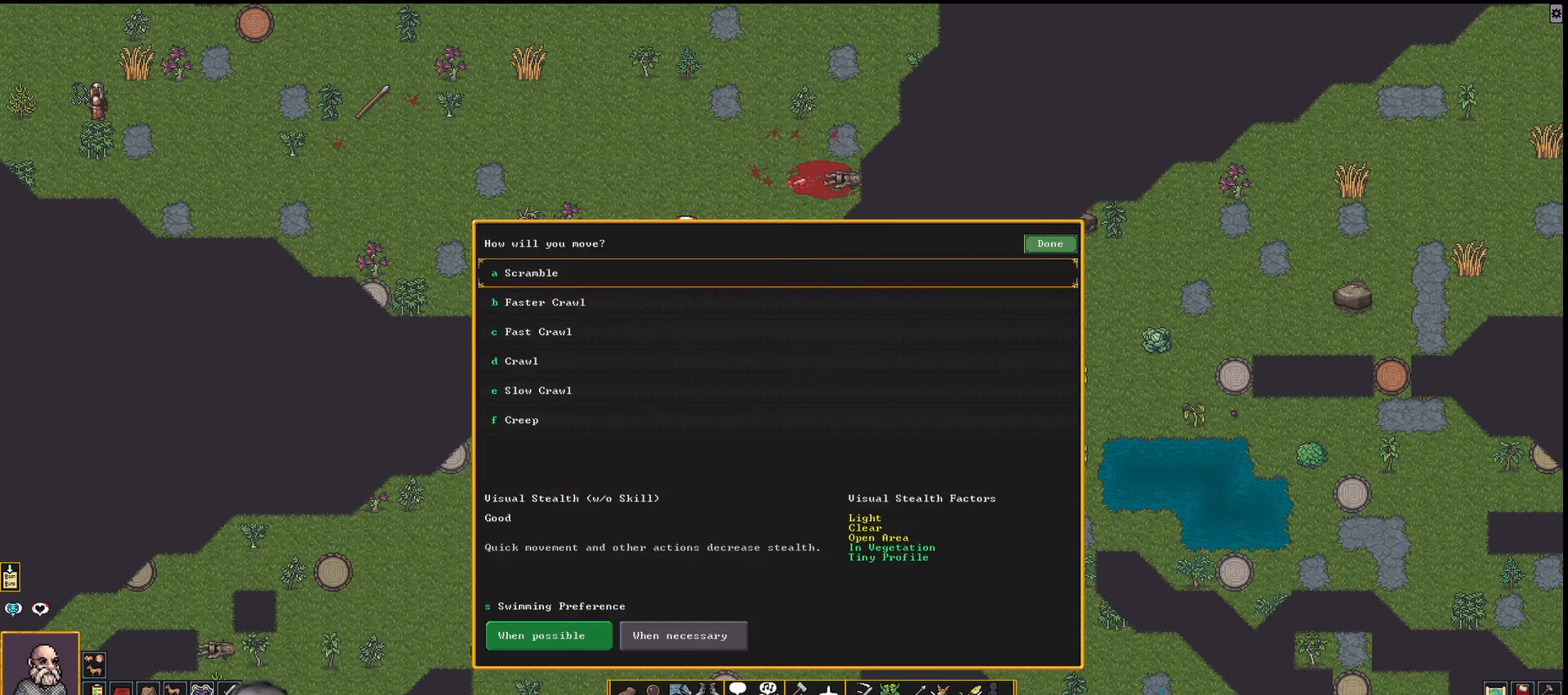
{"keys": ["return"], "events": [[500, "return", "down"]]}
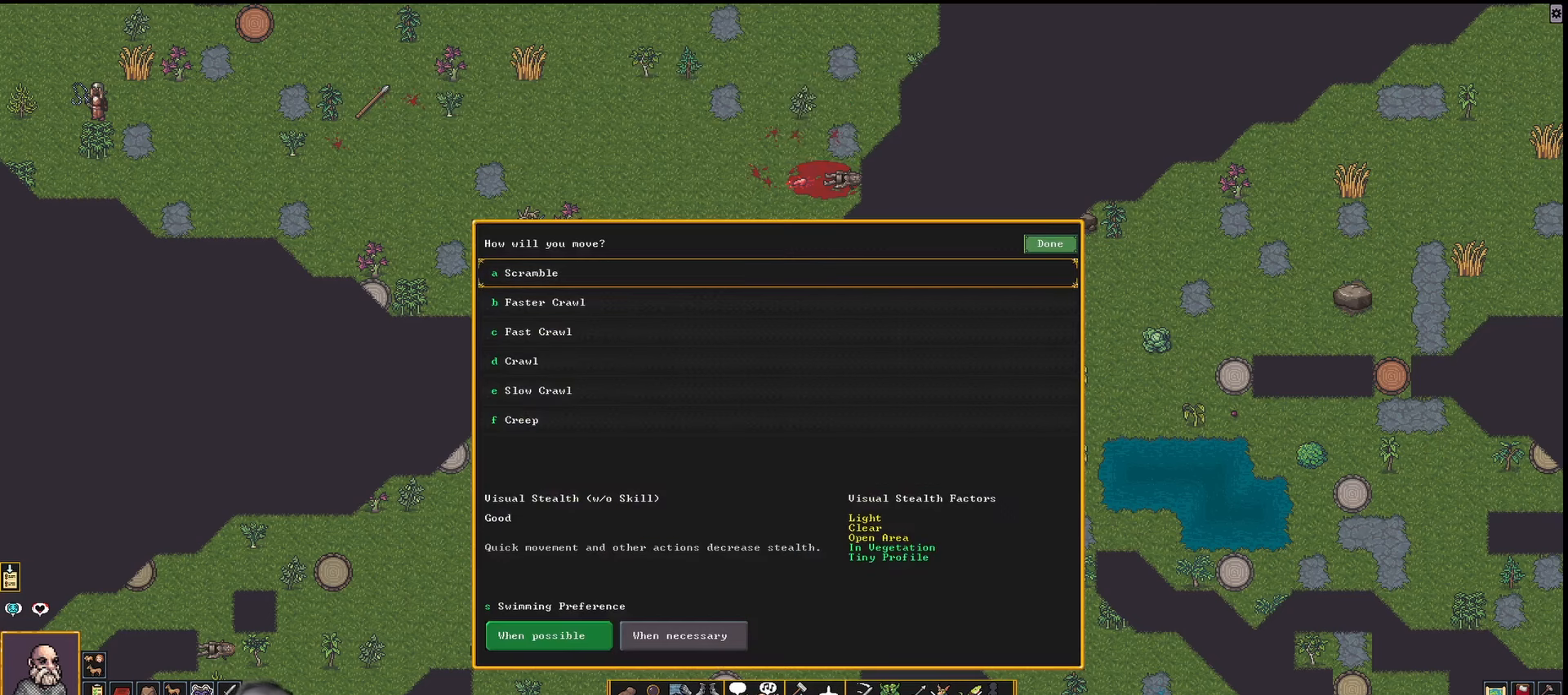
{"keys": [], "events": [[150, "return", "up"]]}
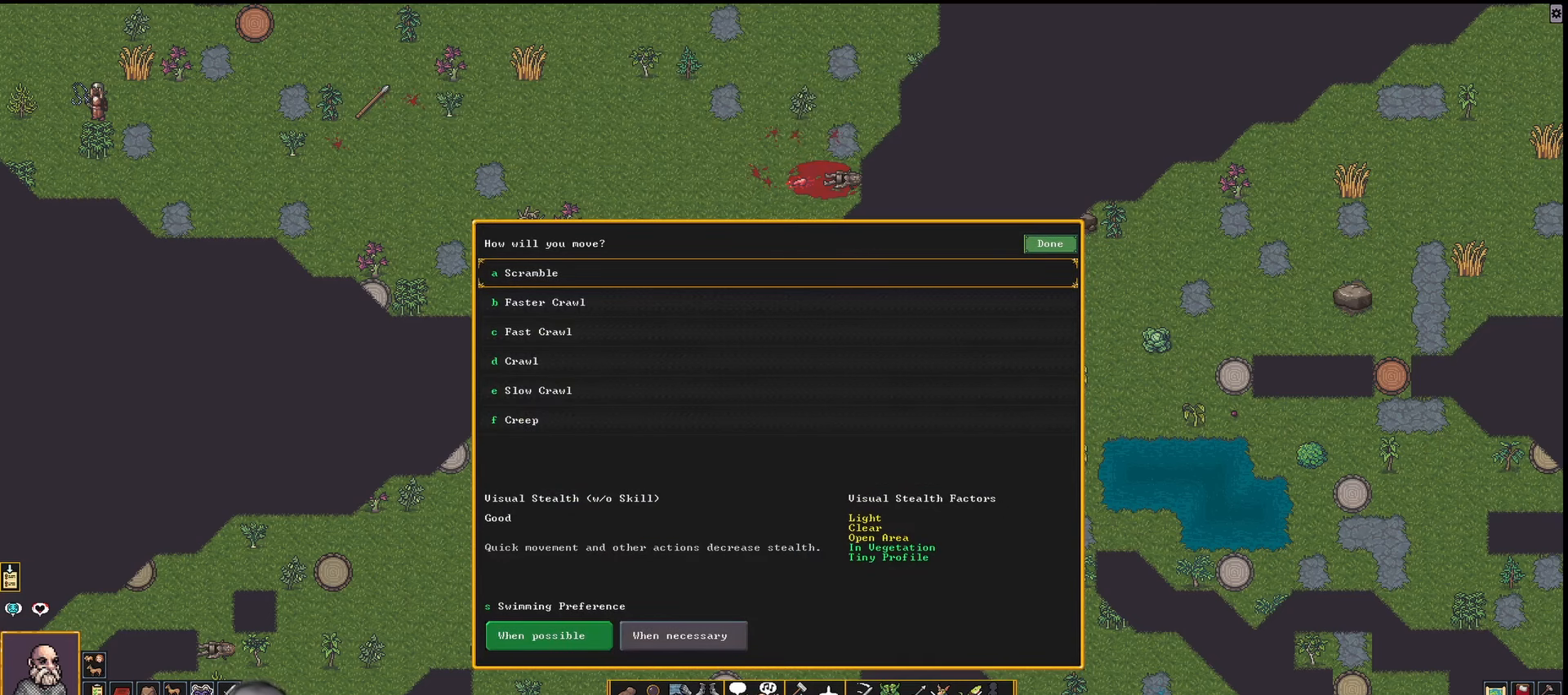
{"keys": [], "events": []}
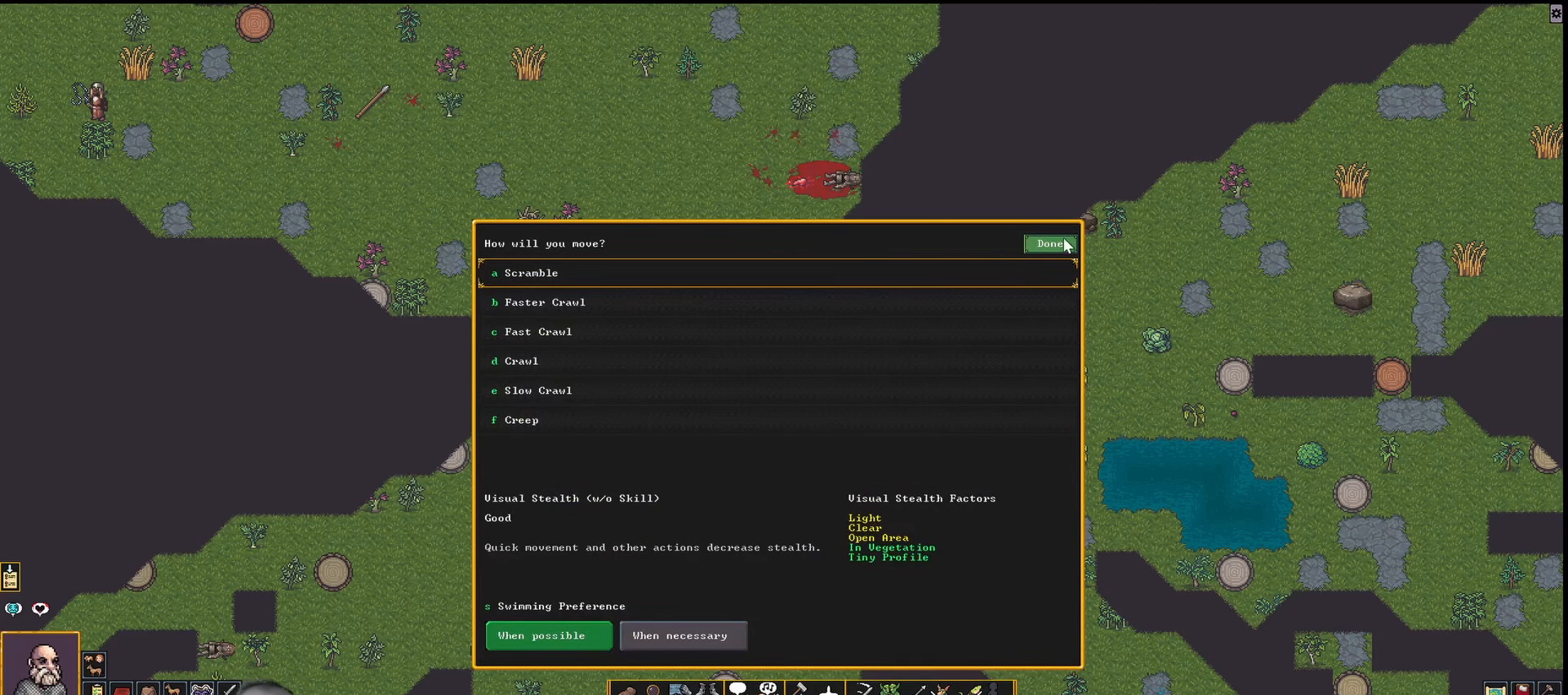
{"keys": [], "events": []}
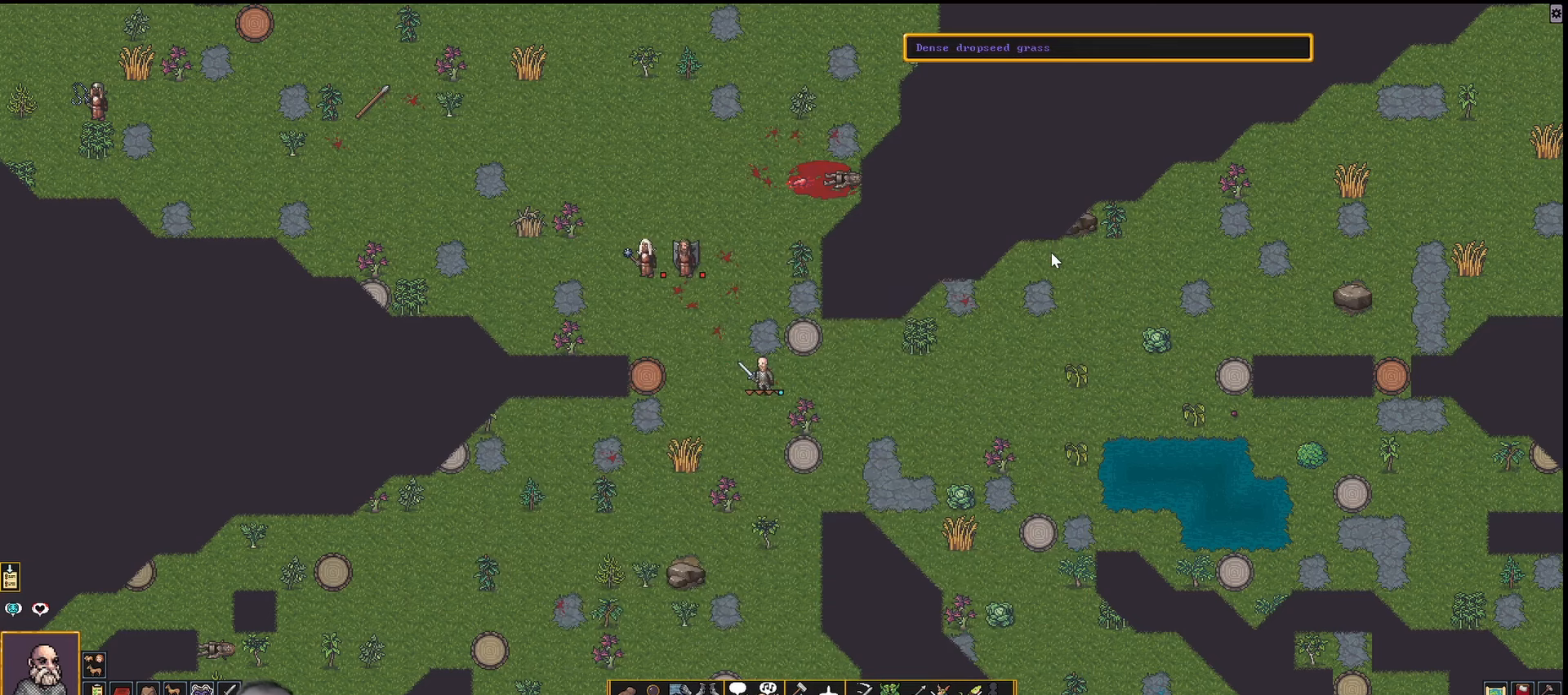
{"keys": [], "events": []}
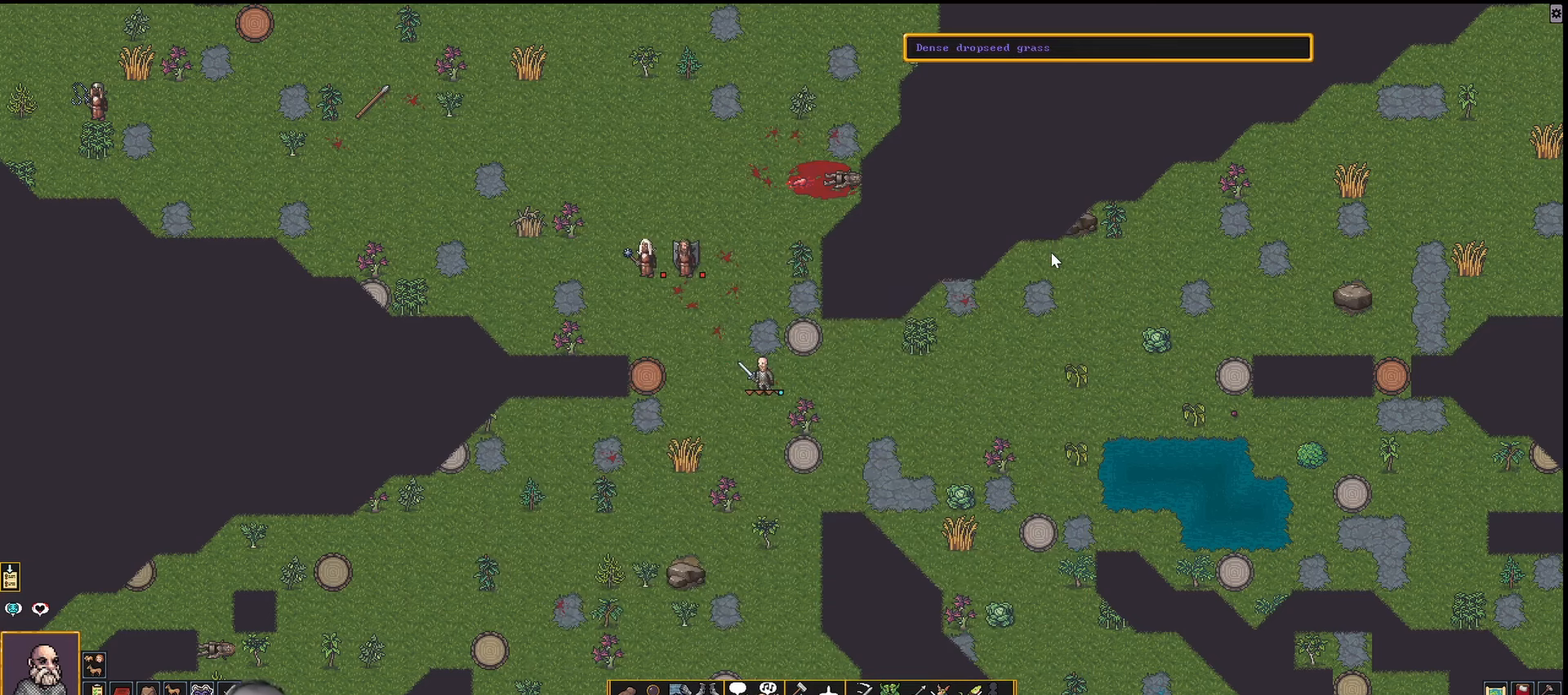
{"keys": [], "events": []}
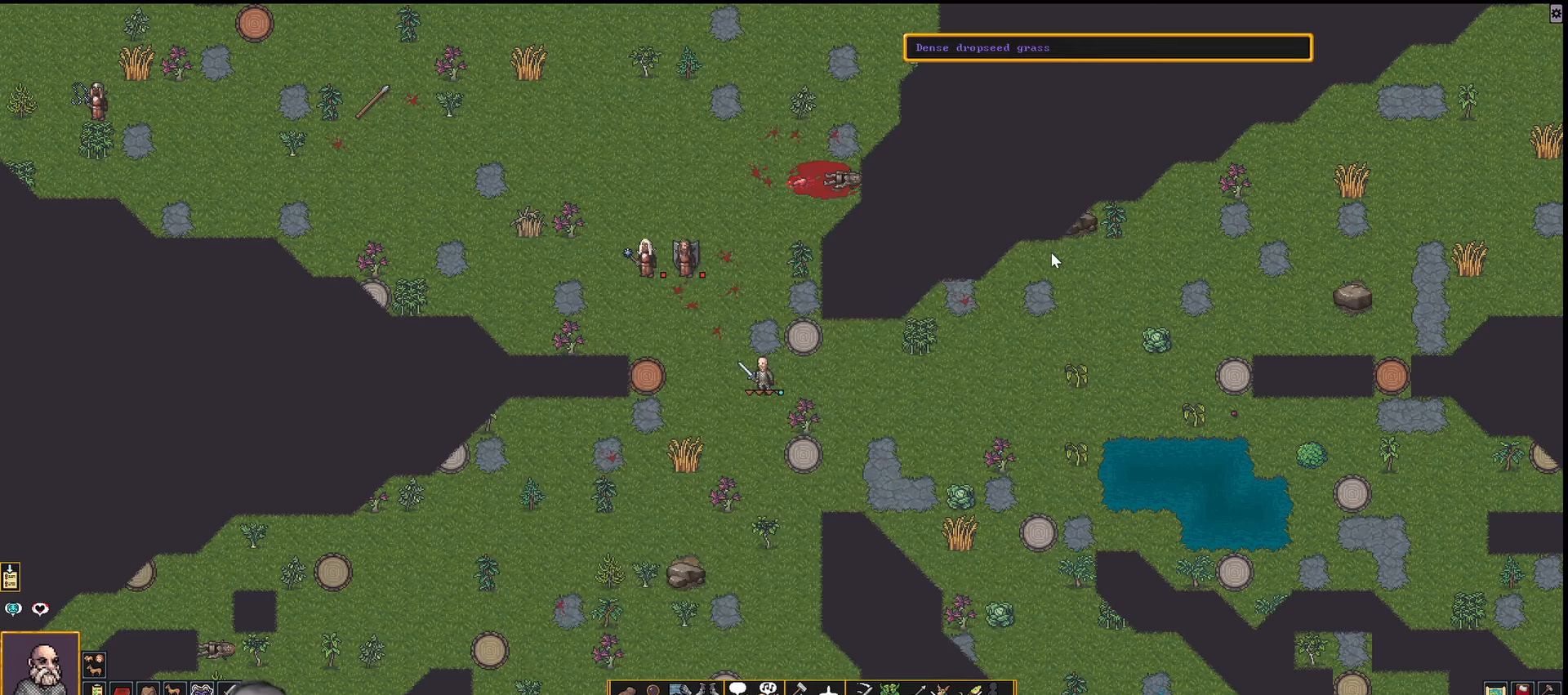
{"keys": [], "events": []}
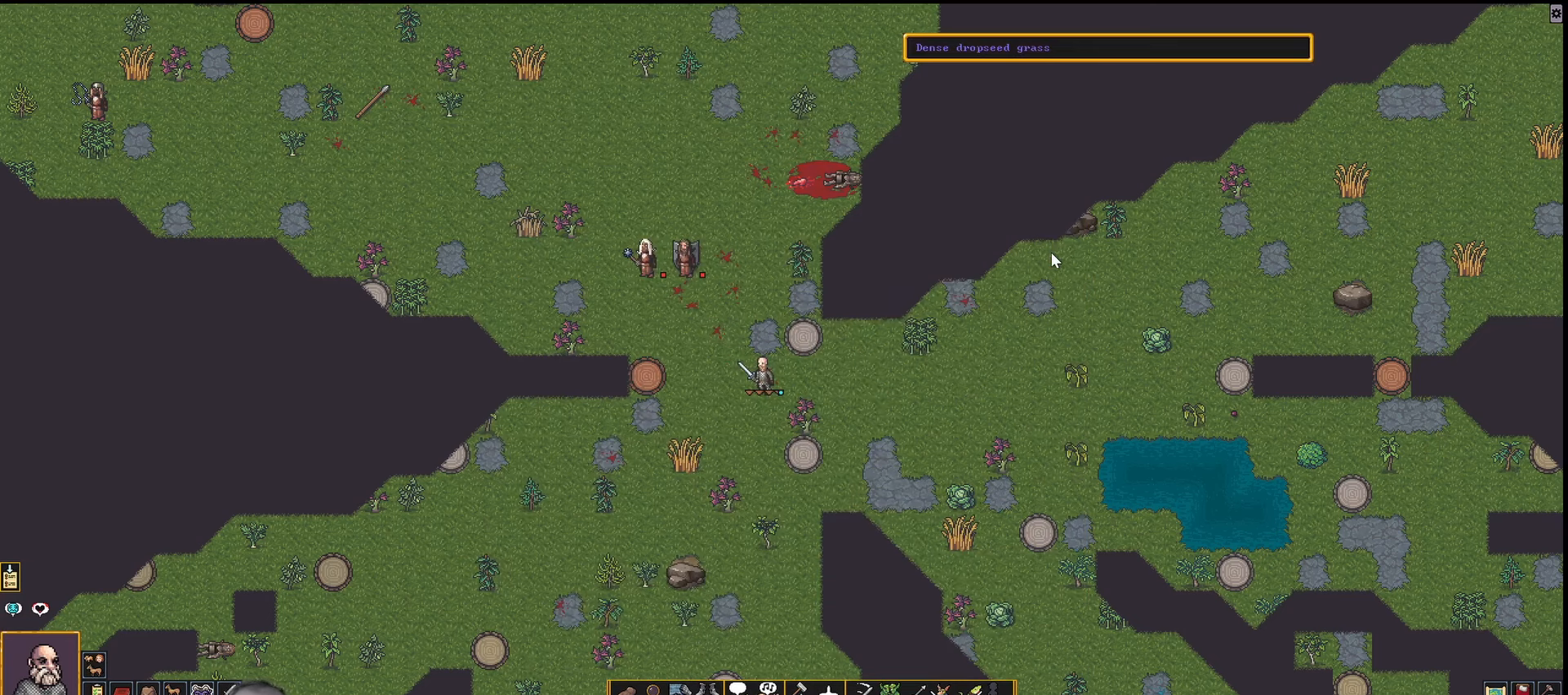
{"keys": [], "events": []}
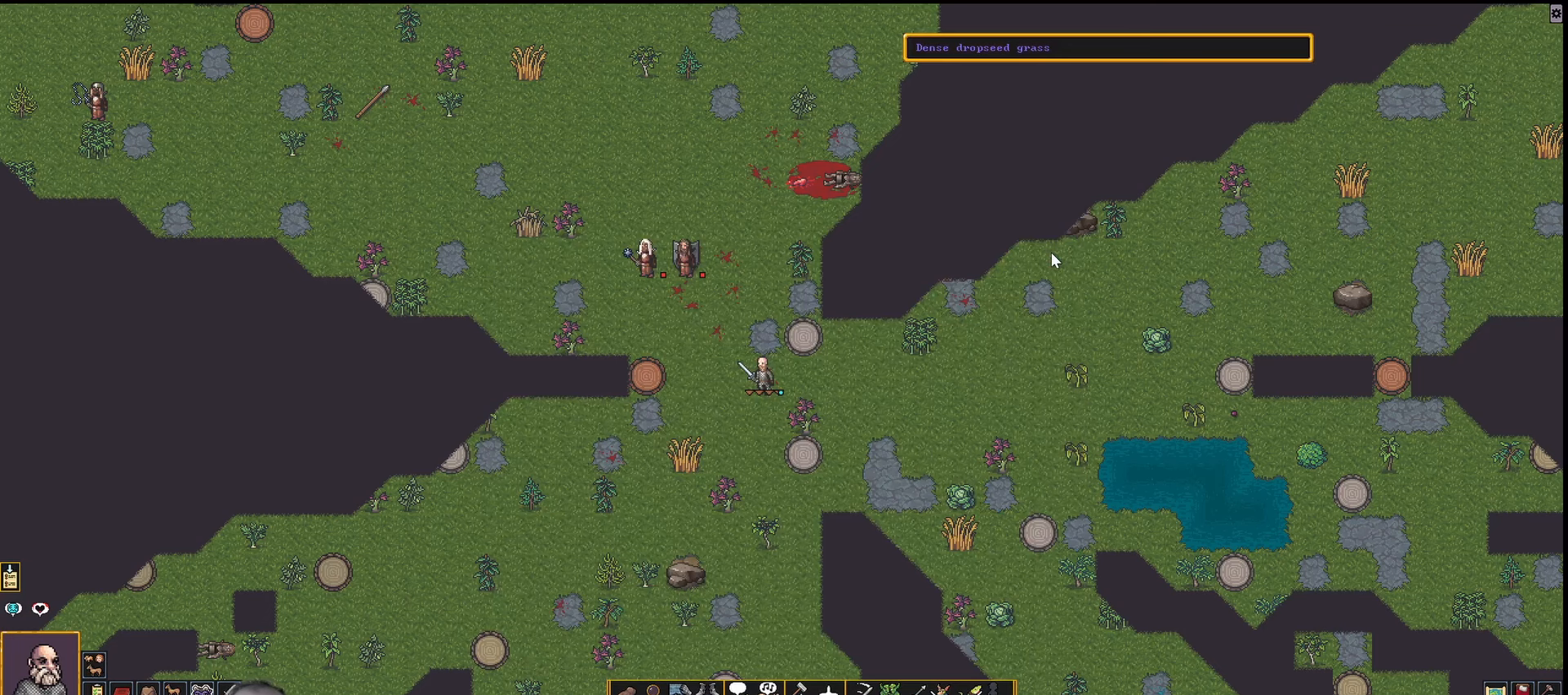
{"keys": [], "events": []}
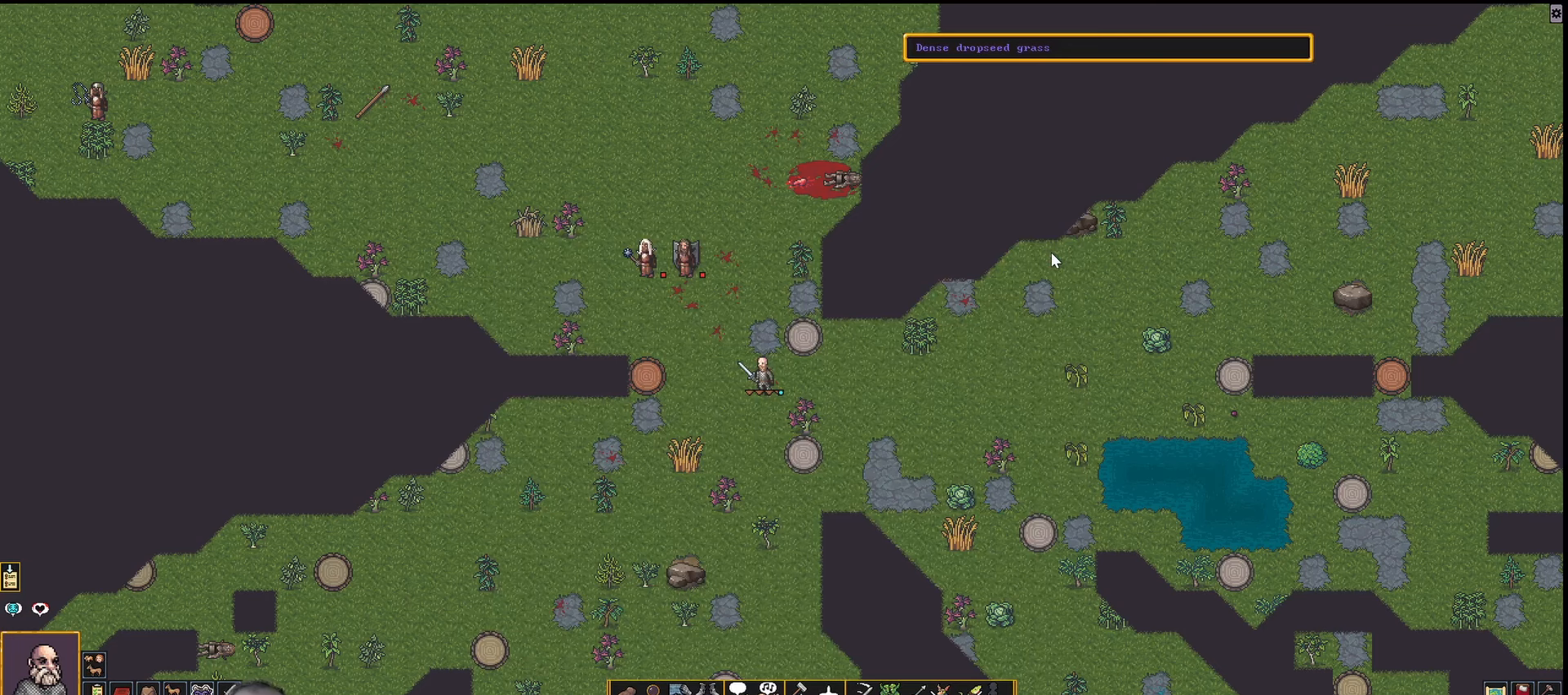
{"keys": [], "events": [[117, "num6", "down"], [167, "num6", "up"]]}